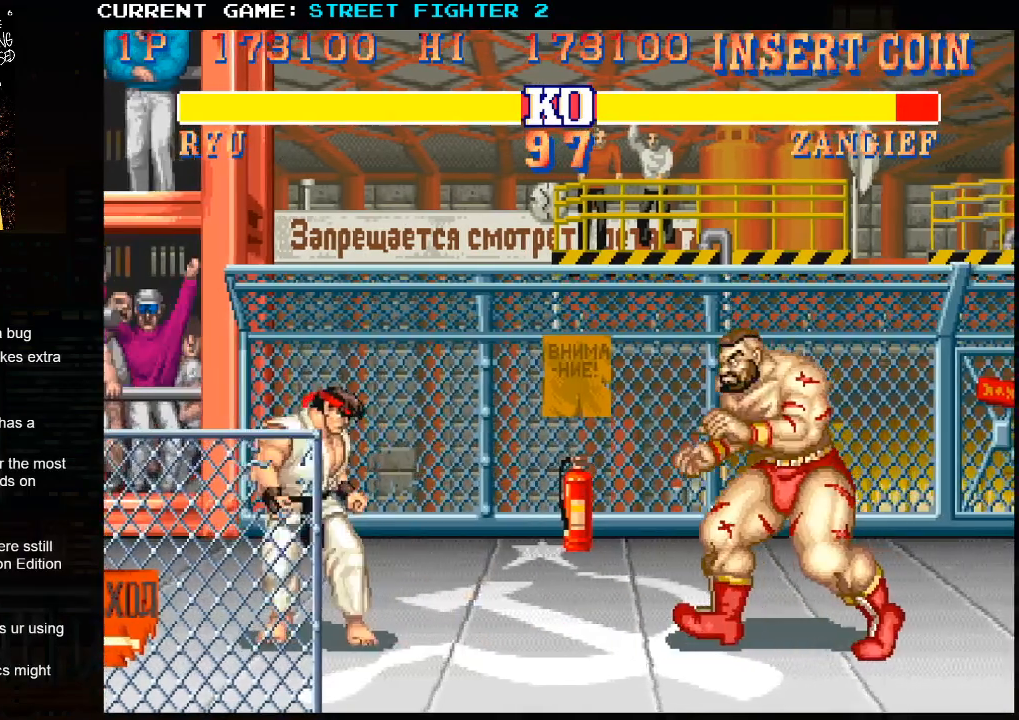
Gameplay with a controller (arcade stick); each line is a JSON object with the inputs held at the frame after it. "events" lists button and stick changes between this image and that frame as [ms after this image, input, new state], when the widget could be followed in between. Not read: HP L3 LP MP R3.
{"buttons": [], "left_stick": "center", "events": [[367, "left_stick", "center"]]}
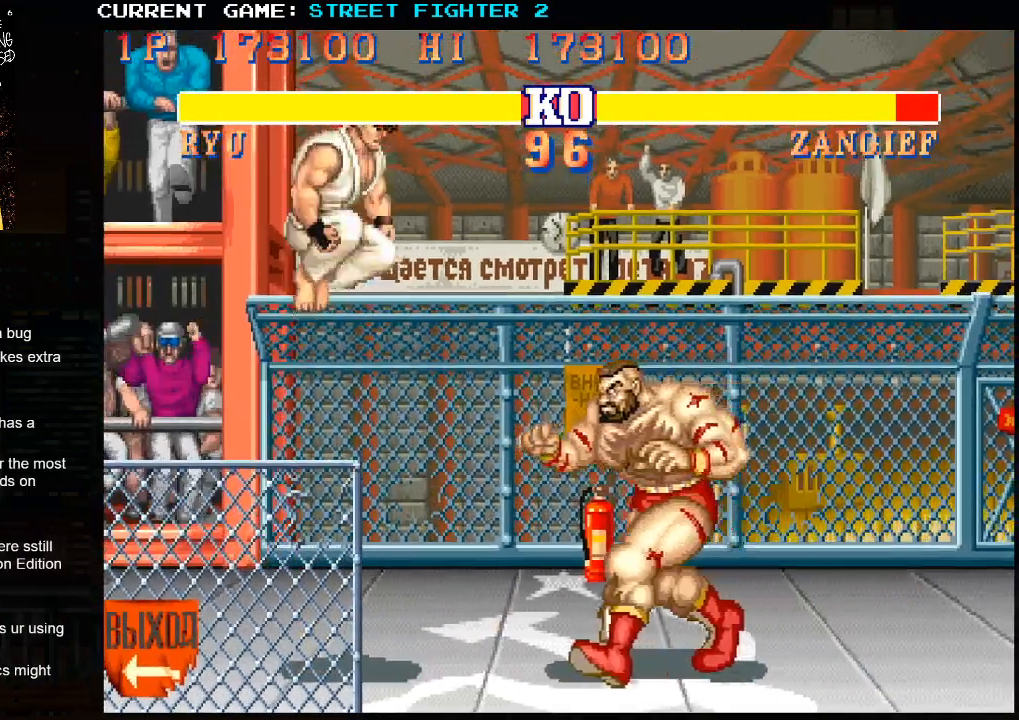
{"buttons": [], "left_stick": "down-left", "events": [[183, "R2", "down"], [350, "R2", "up"], [467, "left_stick", "down-left"]]}
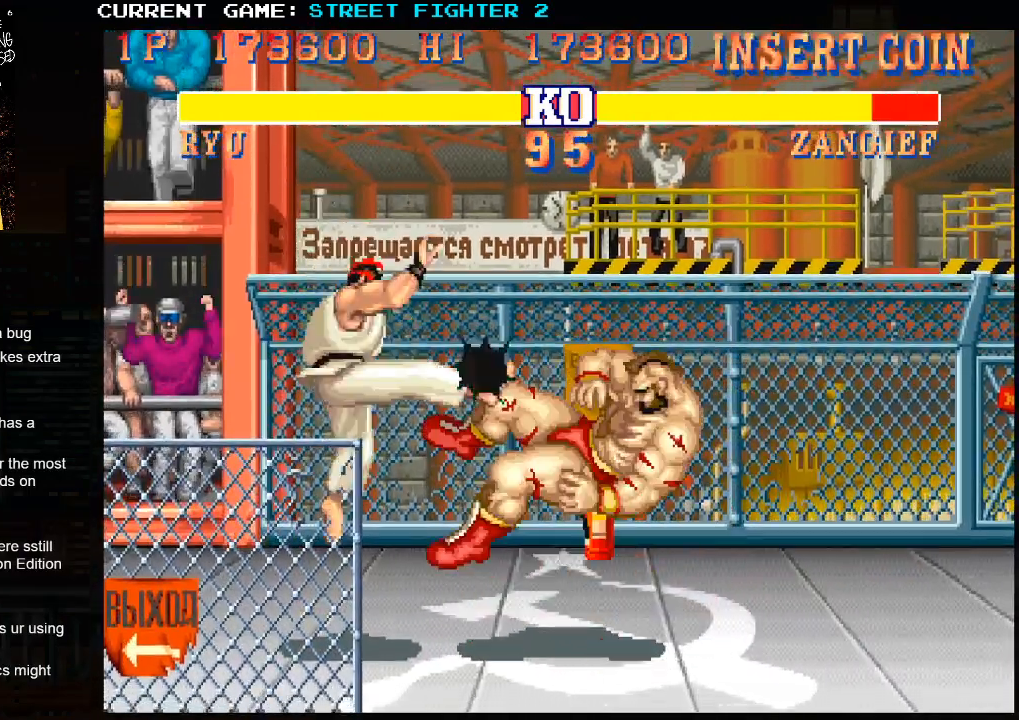
{"buttons": [], "left_stick": "right", "events": [[217, "left_stick", "center"], [267, "left_stick", "right"]]}
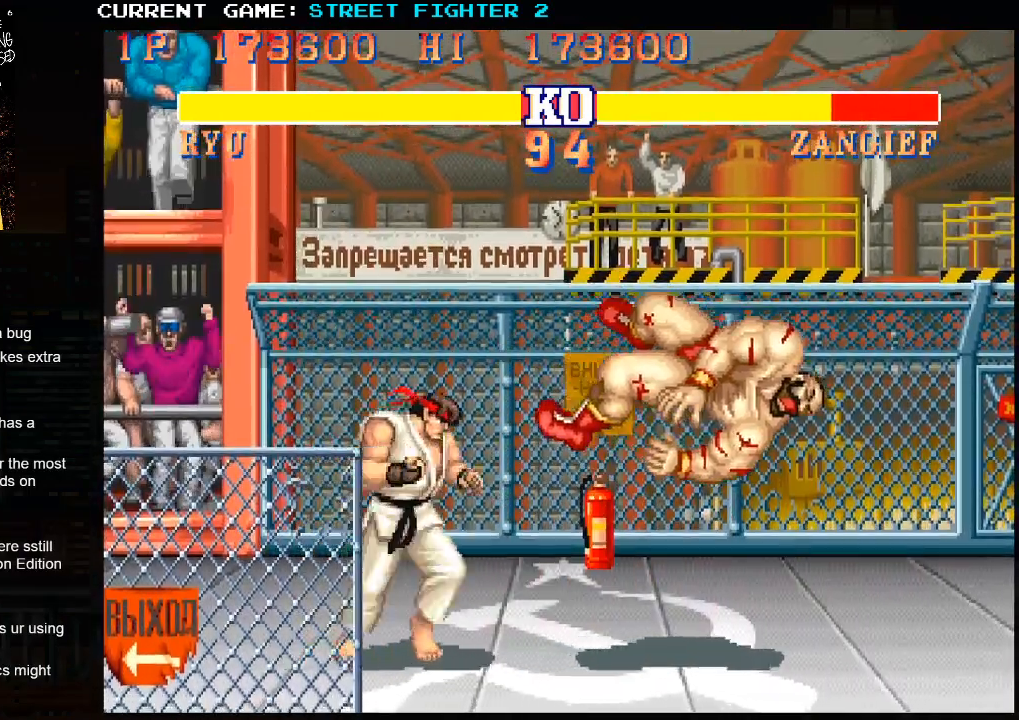
{"buttons": [], "left_stick": "center", "events": [[33, "left_stick", "center"]]}
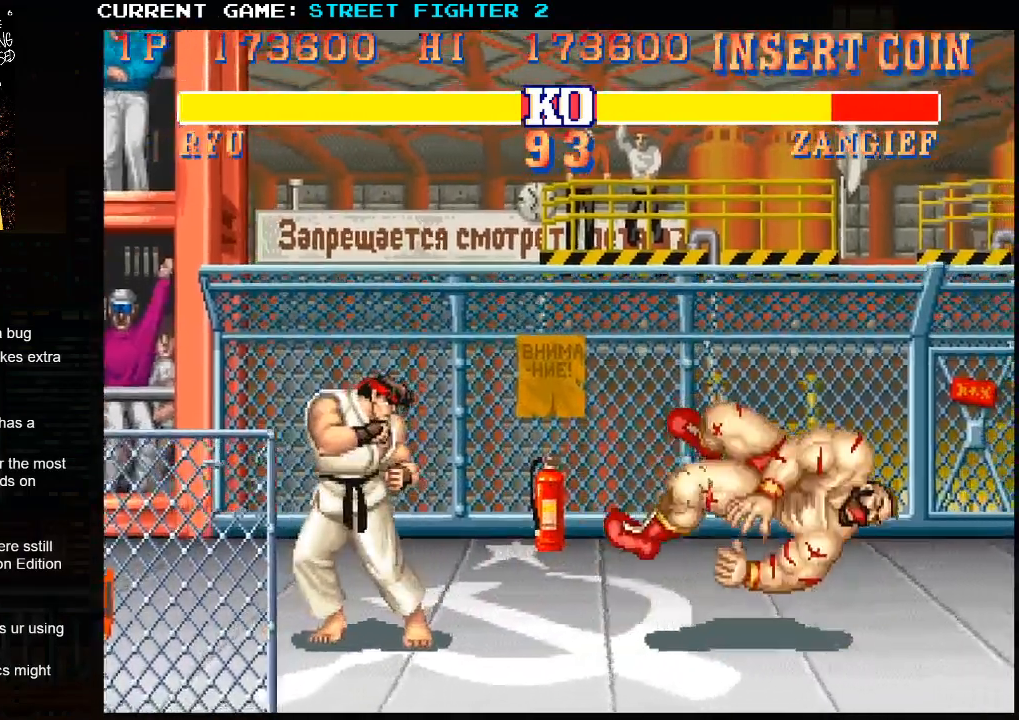
{"buttons": [], "left_stick": "left", "events": [[83, "left_stick", "right"], [150, "left_stick", "up-right"], [467, "left_stick", "left"]]}
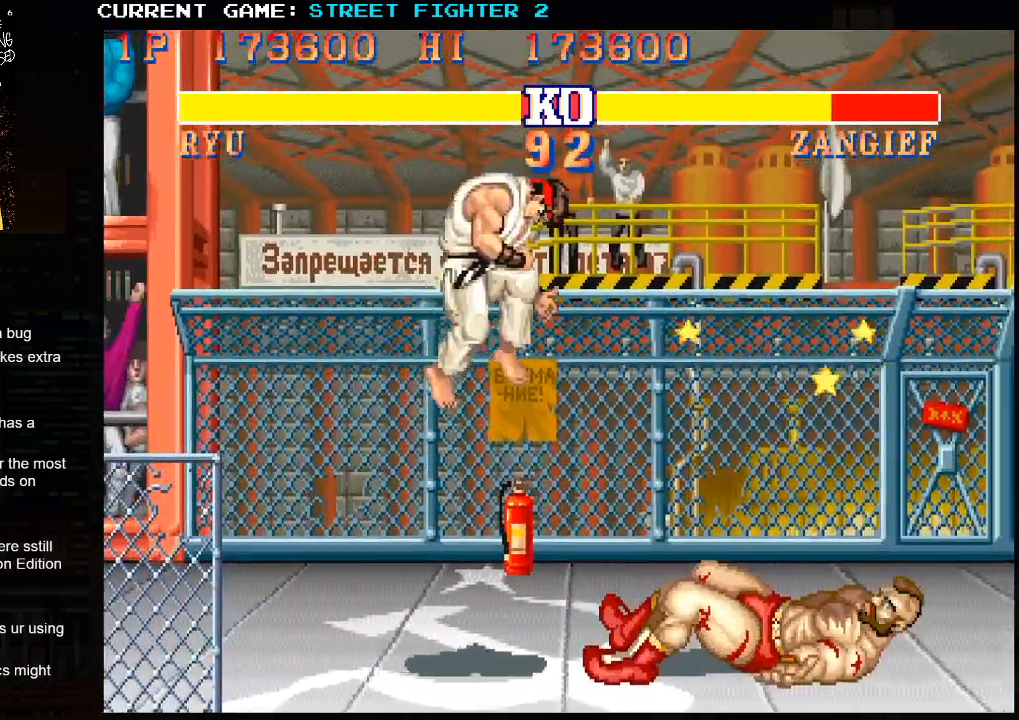
{"buttons": ["R1"], "left_stick": "center", "events": [[367, "R1", "down"], [400, "left_stick", "center"]]}
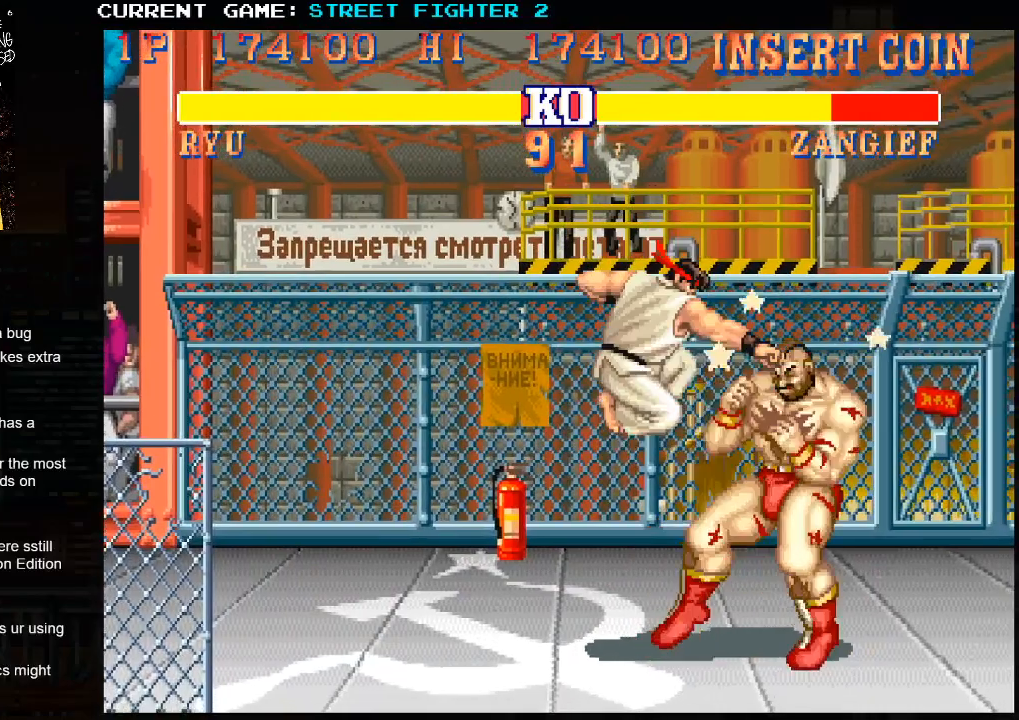
{"buttons": [], "left_stick": "right", "events": [[17, "R1", "up"], [283, "R1", "down"], [367, "R1", "up"], [383, "left_stick", "down"], [483, "left_stick", "right"]]}
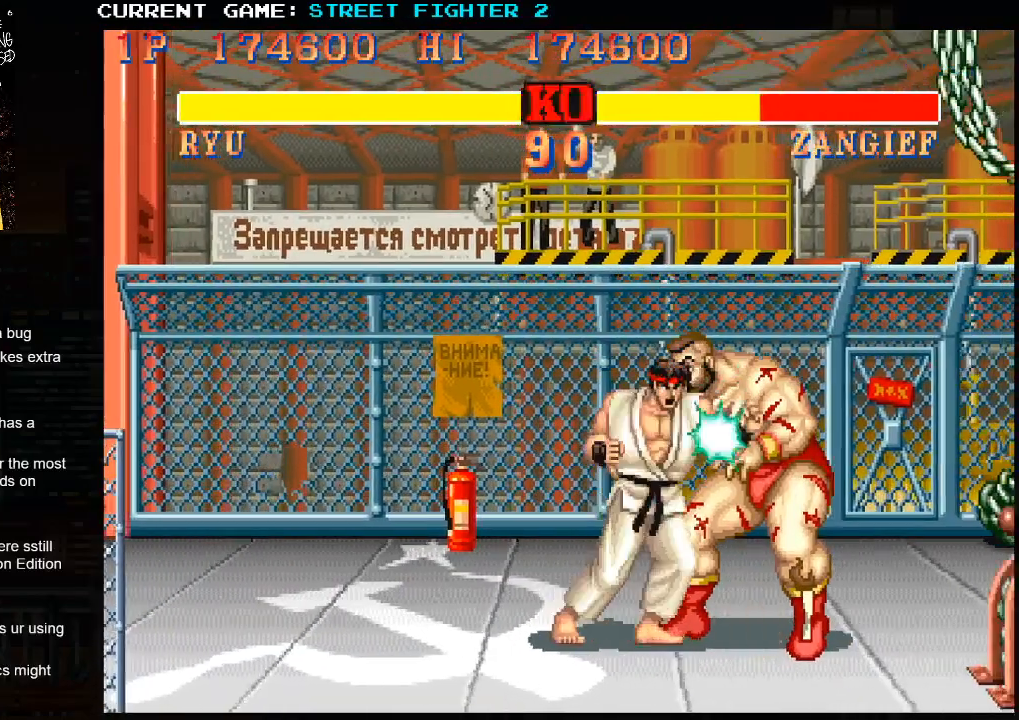
{"buttons": [], "left_stick": "center", "events": [[17, "R1", "down"], [50, "left_stick", "center"], [100, "R1", "up"]]}
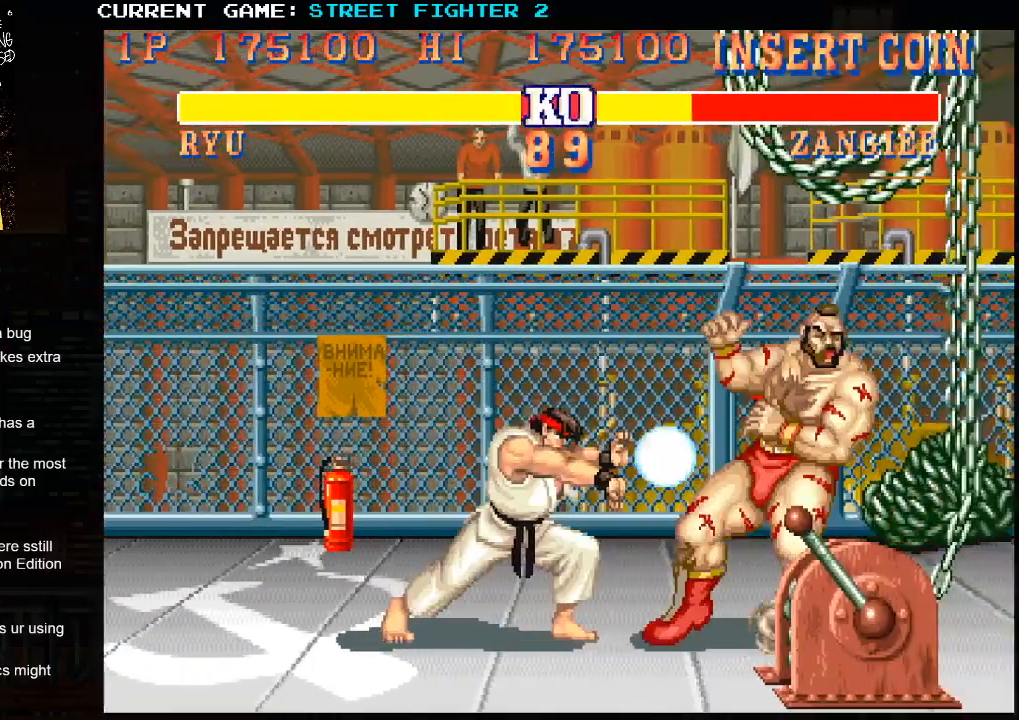
{"buttons": [], "left_stick": "center", "events": []}
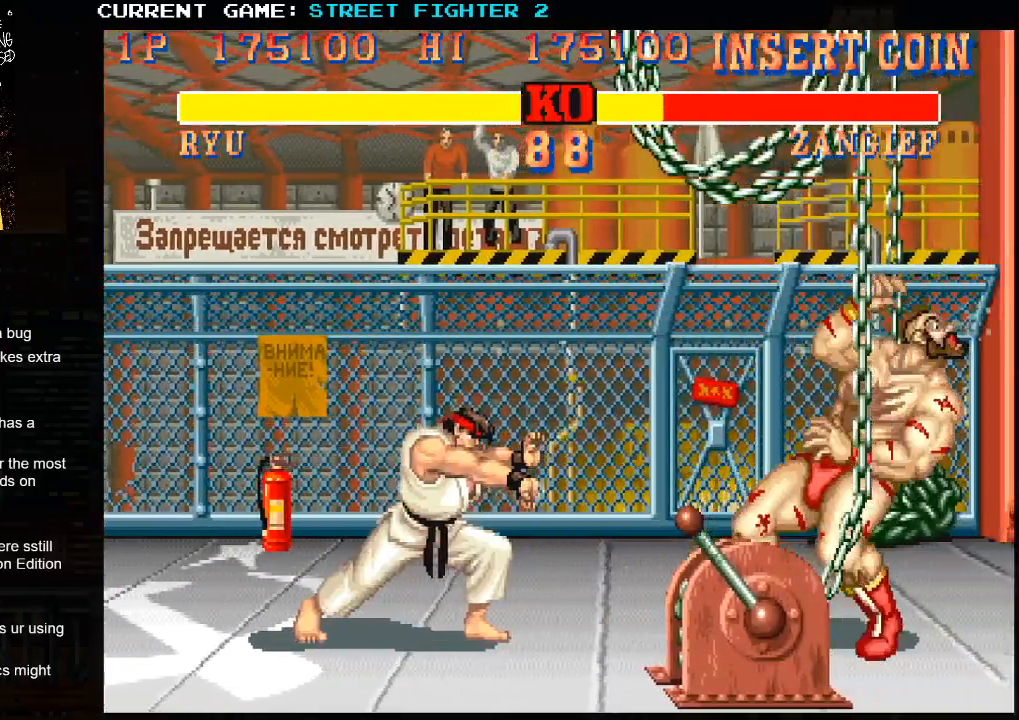
{"buttons": [], "left_stick": "up", "events": [[150, "left_stick", "up"]]}
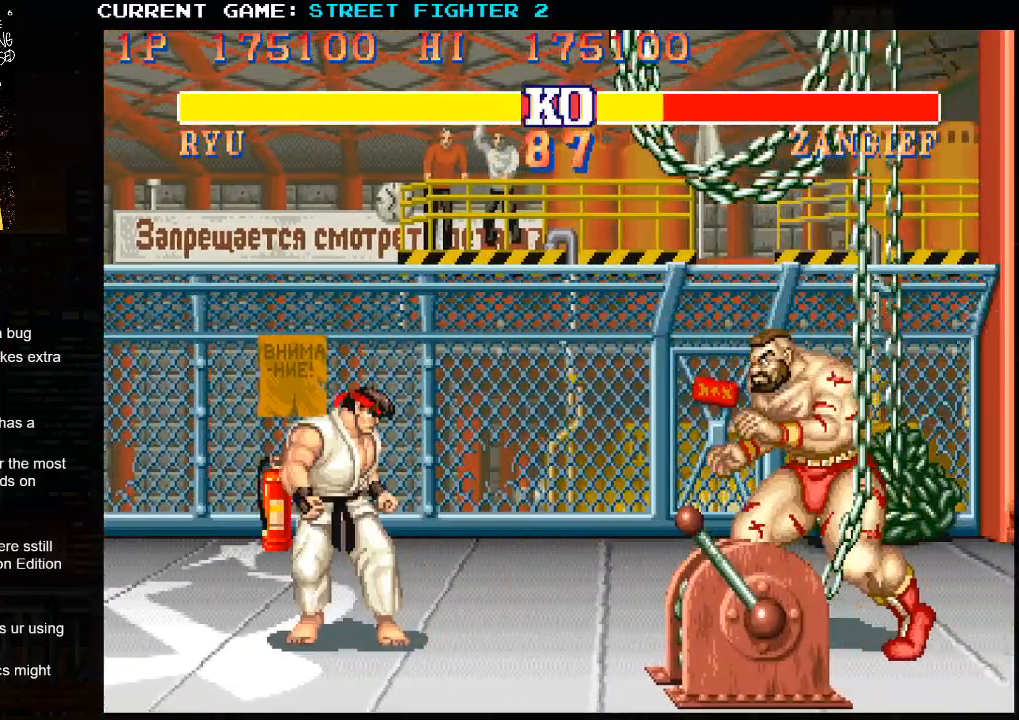
{"buttons": [], "left_stick": "center", "events": [[400, "left_stick", "center"]]}
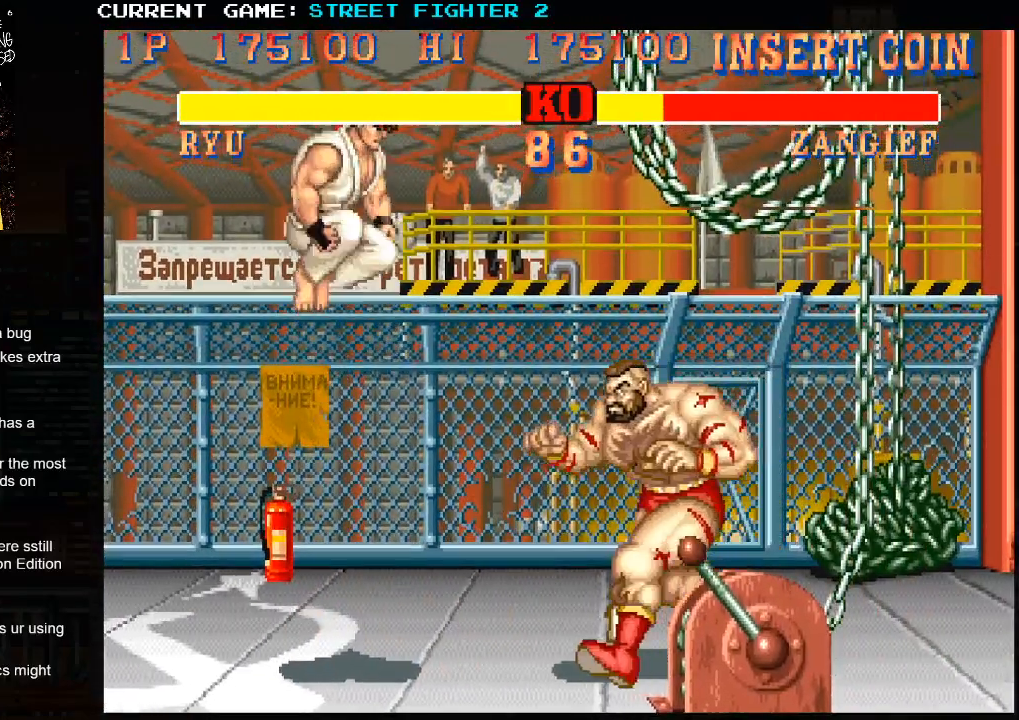
{"buttons": [], "left_stick": "center", "events": [[83, "R2", "down"], [167, "R2", "up"]]}
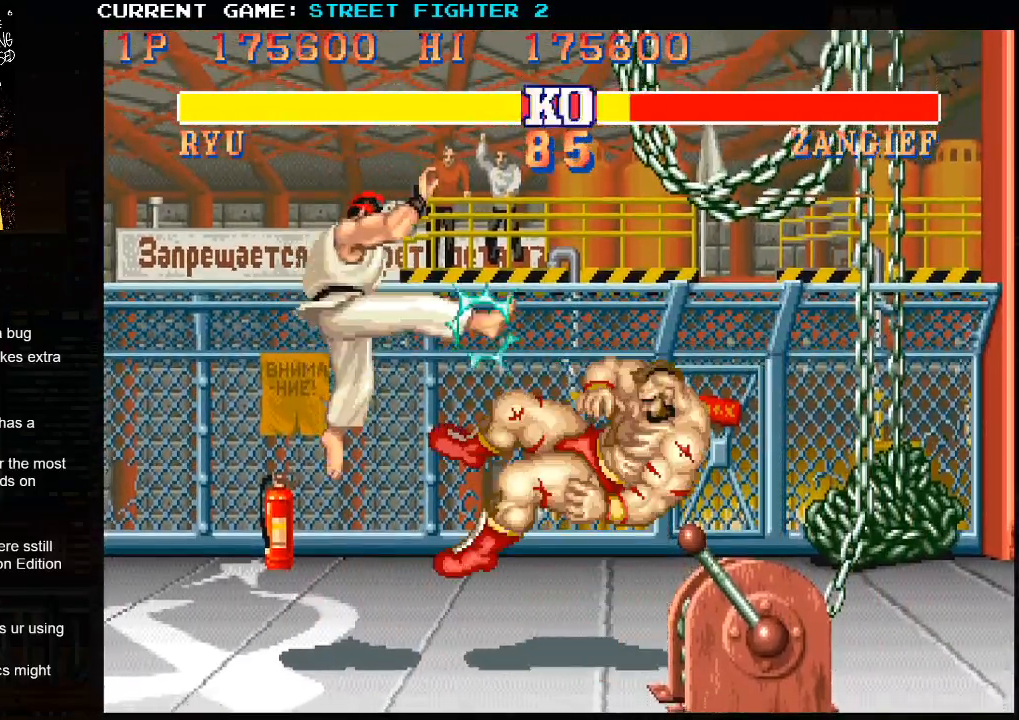
{"buttons": [], "left_stick": "right", "events": [[67, "left_stick", "right"]]}
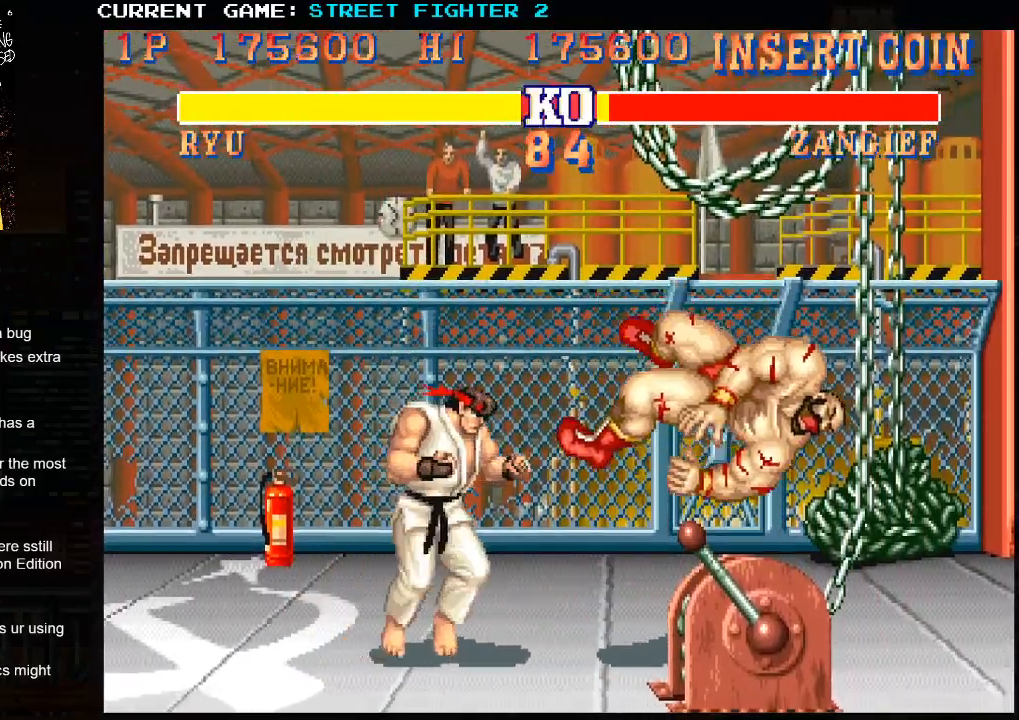
{"buttons": [], "left_stick": "right", "events": []}
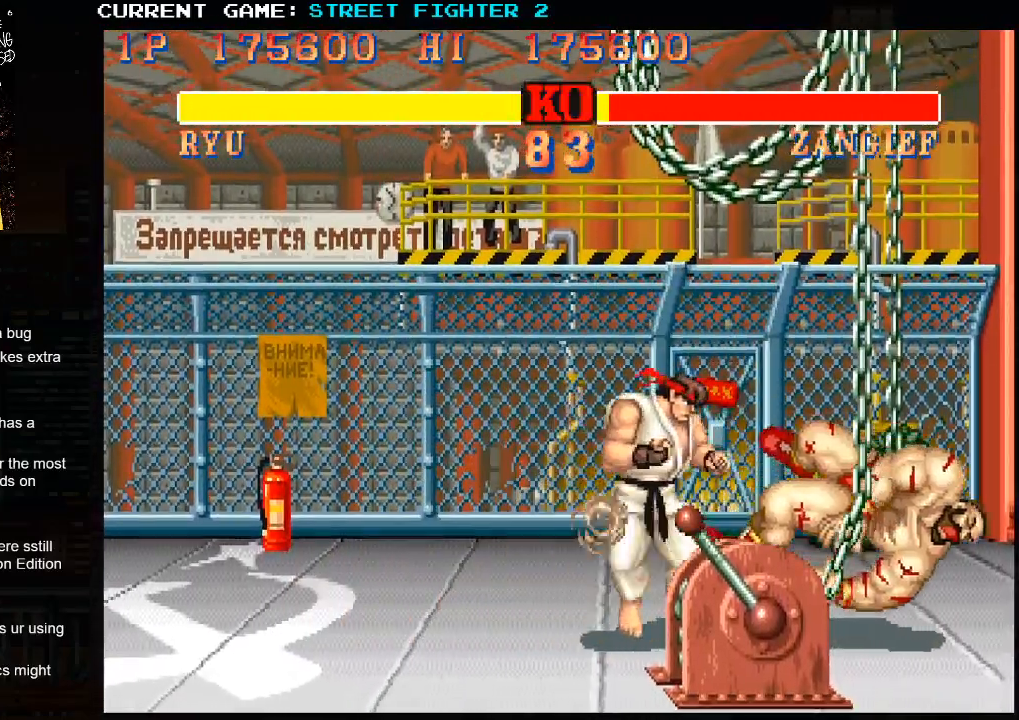
{"buttons": [], "left_stick": "center", "events": [[233, "left_stick", "center"]]}
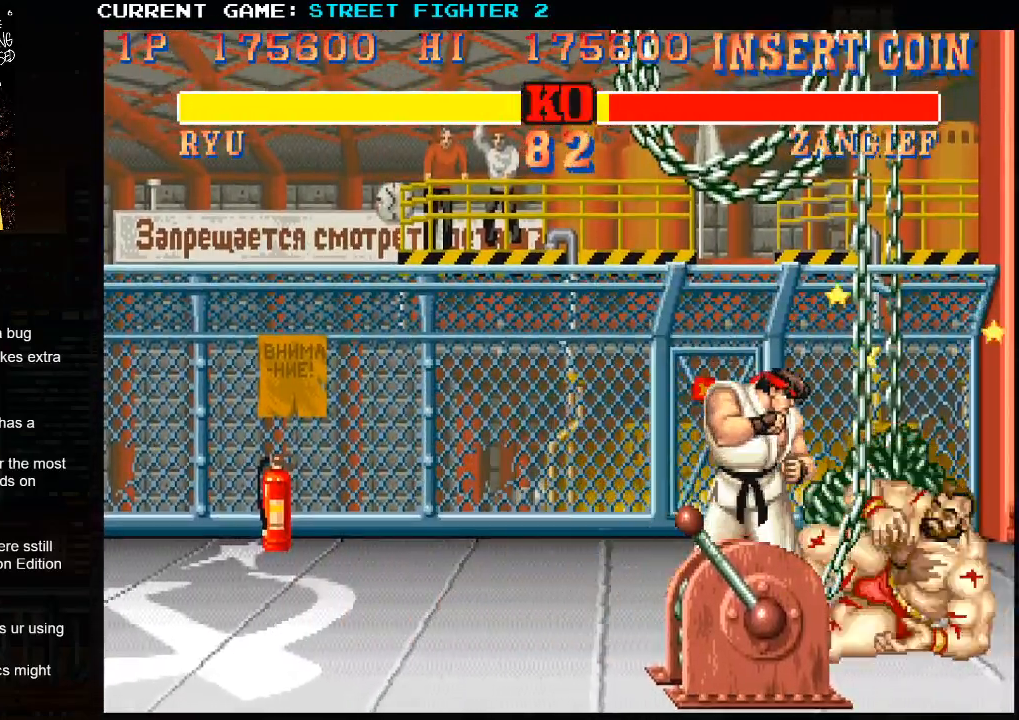
{"buttons": [], "left_stick": "center", "events": [[133, "left_stick", "right"], [250, "left_stick", "down"], [367, "R1", "down"], [383, "TRIANGLE", "down"], [383, "left_stick", "right"], [433, "R1", "up"], [433, "TRIANGLE", "up"], [433, "left_stick", "center"]]}
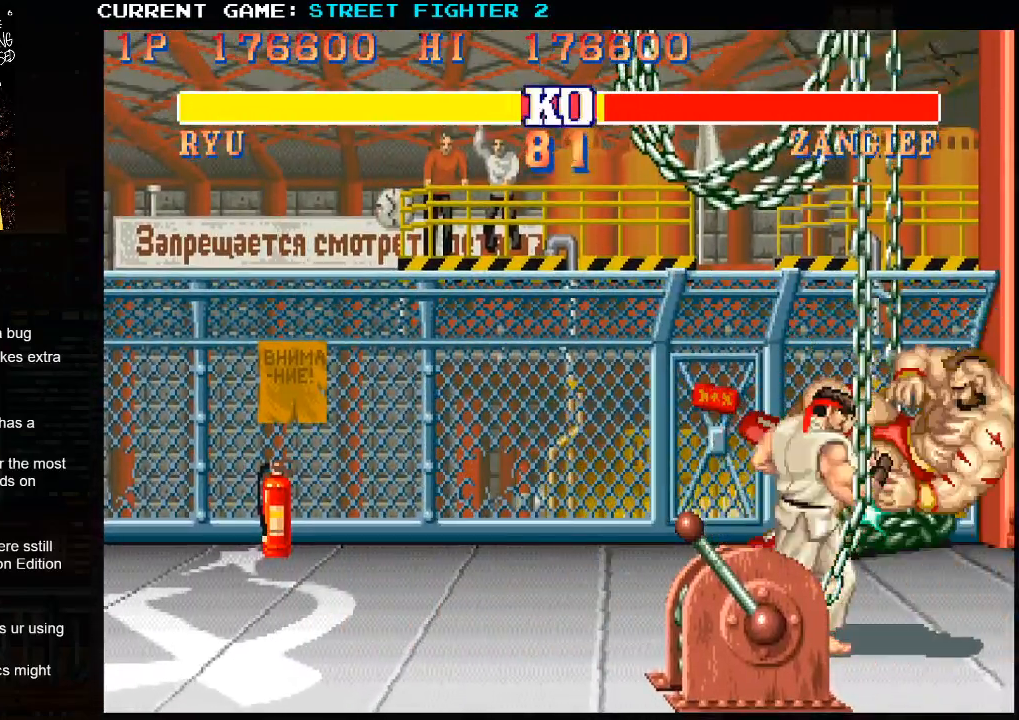
{"buttons": ["SQUARE", "TRIANGLE", "R1"], "left_stick": "center", "events": [[433, "R1", "down"], [433, "SQUARE", "down"], [433, "TRIANGLE", "down"]]}
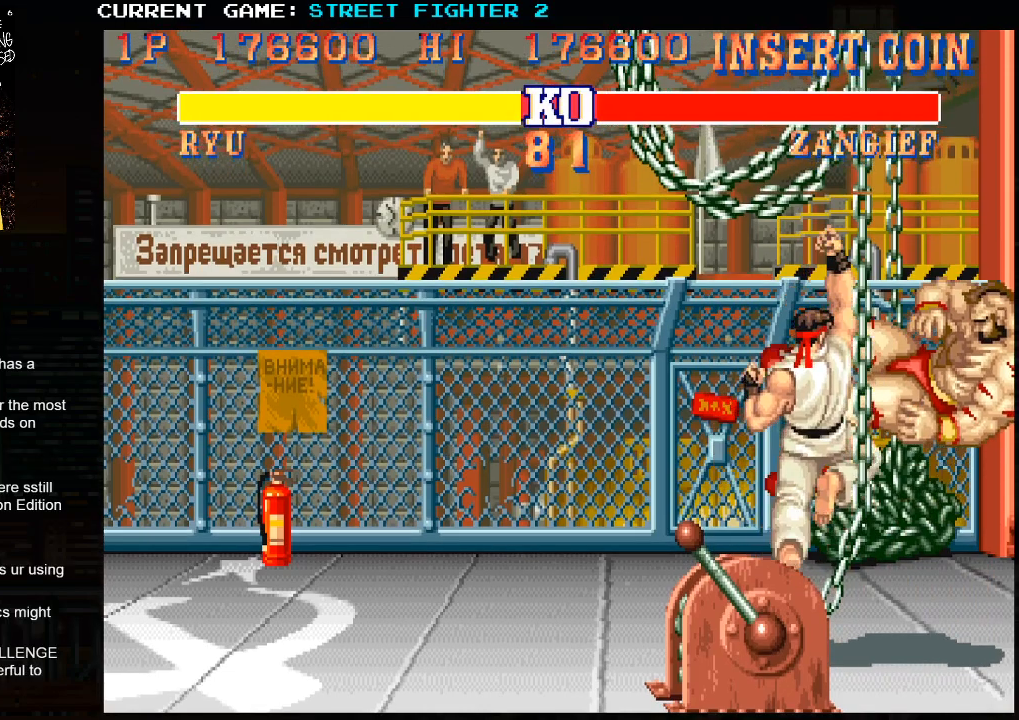
{"buttons": ["SQUARE", "TRIANGLE", "R1"], "left_stick": "center", "events": []}
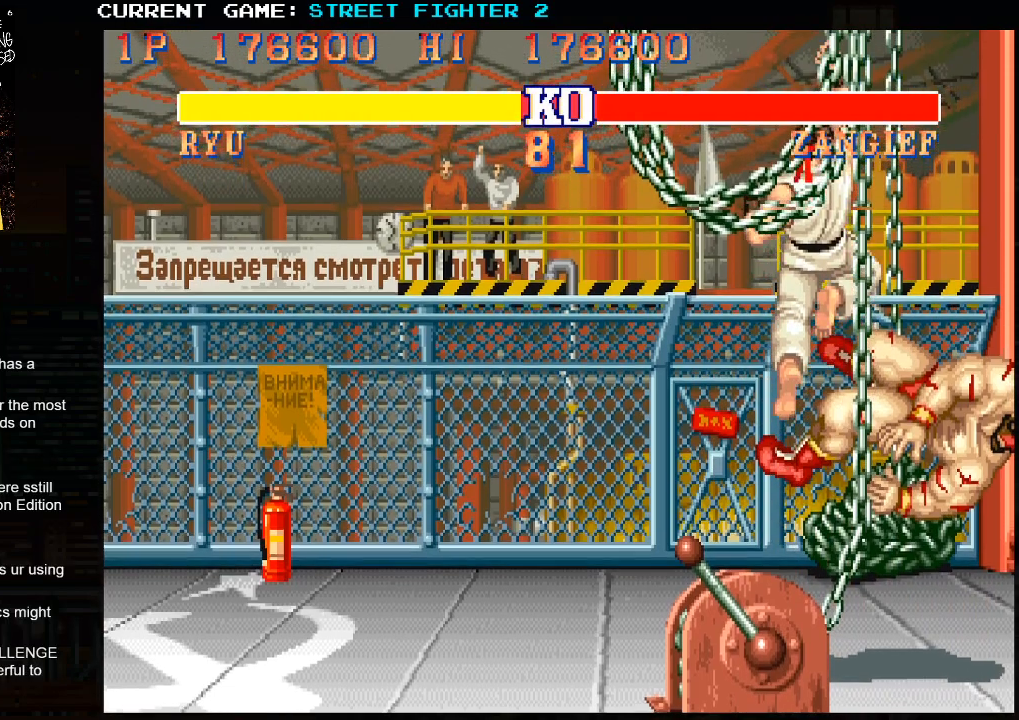
{"buttons": ["TRIANGLE"], "left_stick": "center", "events": [[267, "R1", "up"], [283, "SQUARE", "up"], [283, "TRIANGLE", "up"], [500, "TRIANGLE", "down"]]}
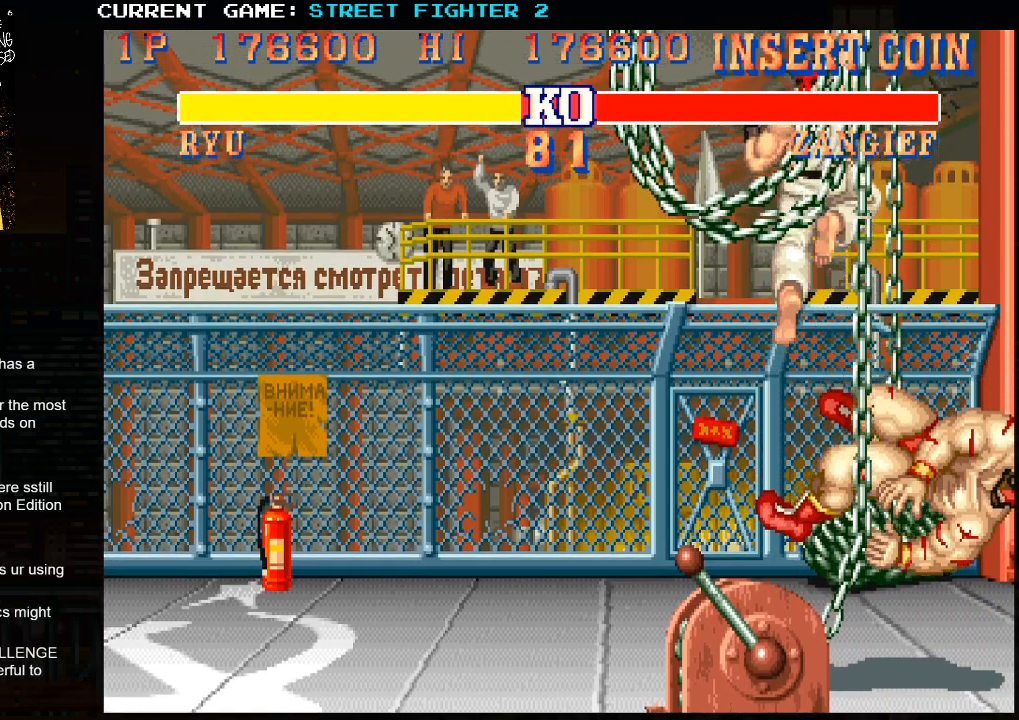
{"buttons": ["SQUARE", "TRIANGLE", "R1"], "left_stick": "center", "events": [[17, "SQUARE", "down"], [33, "R1", "down"]]}
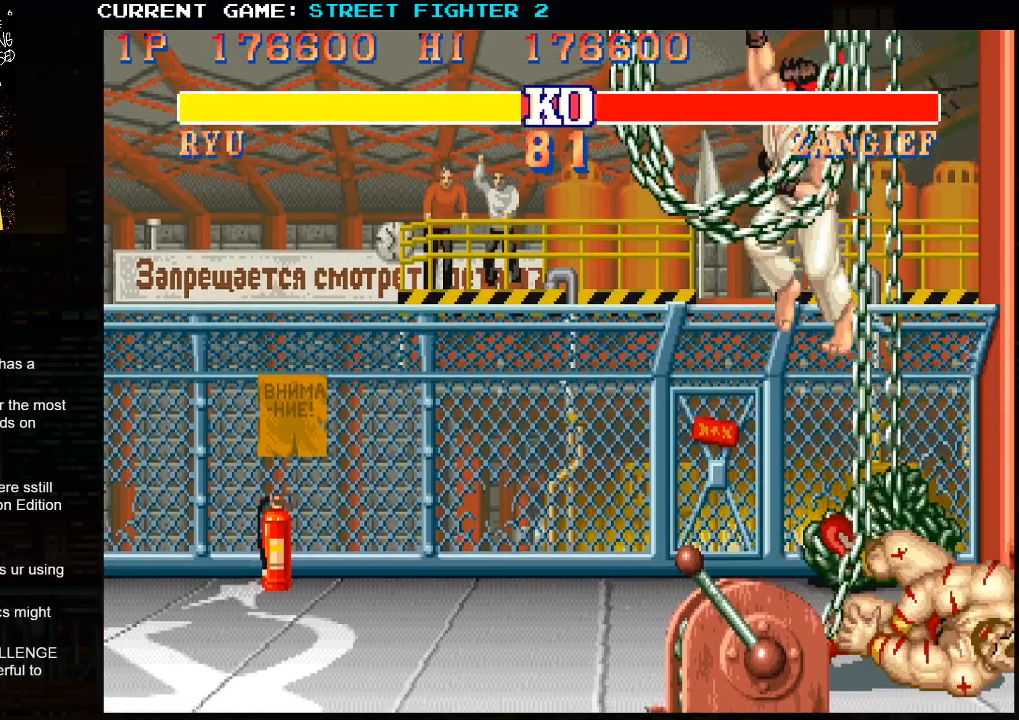
{"buttons": ["SQUARE", "TRIANGLE", "R1"], "left_stick": "center", "events": []}
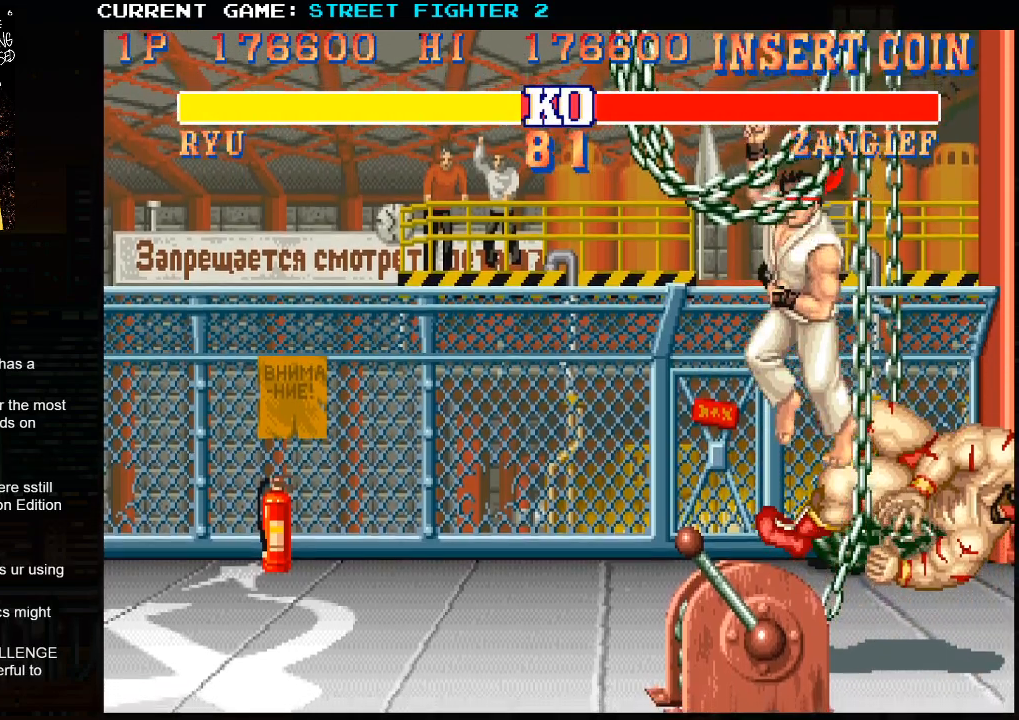
{"buttons": ["SQUARE", "TRIANGLE", "R1"], "left_stick": "center", "events": []}
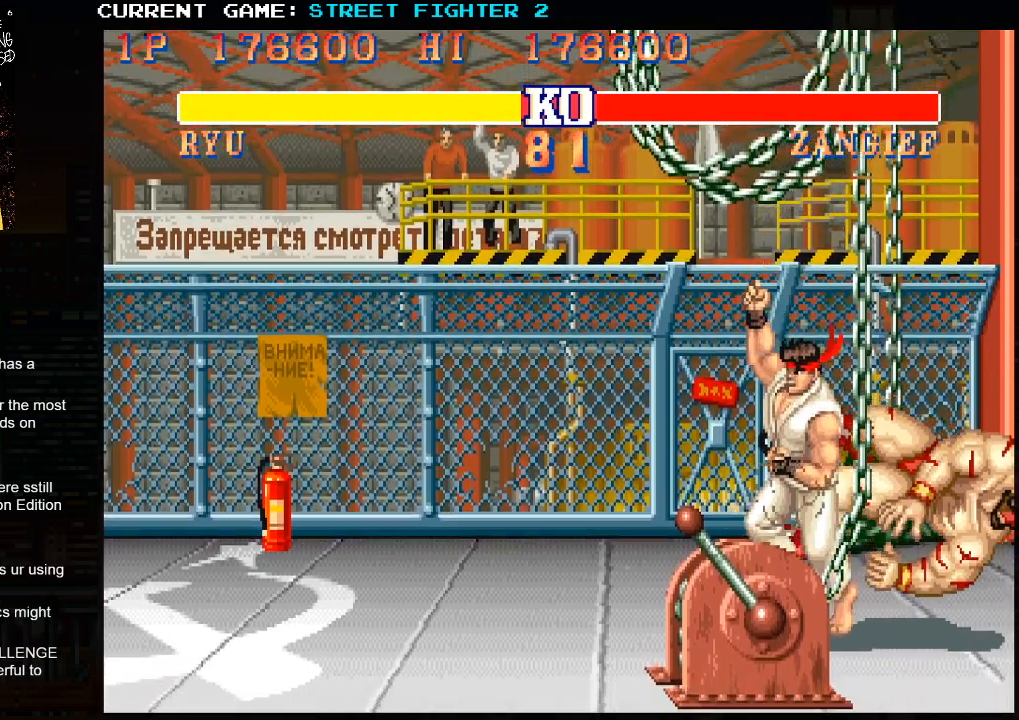
{"buttons": ["SQUARE", "TRIANGLE", "R1"], "left_stick": "center", "events": []}
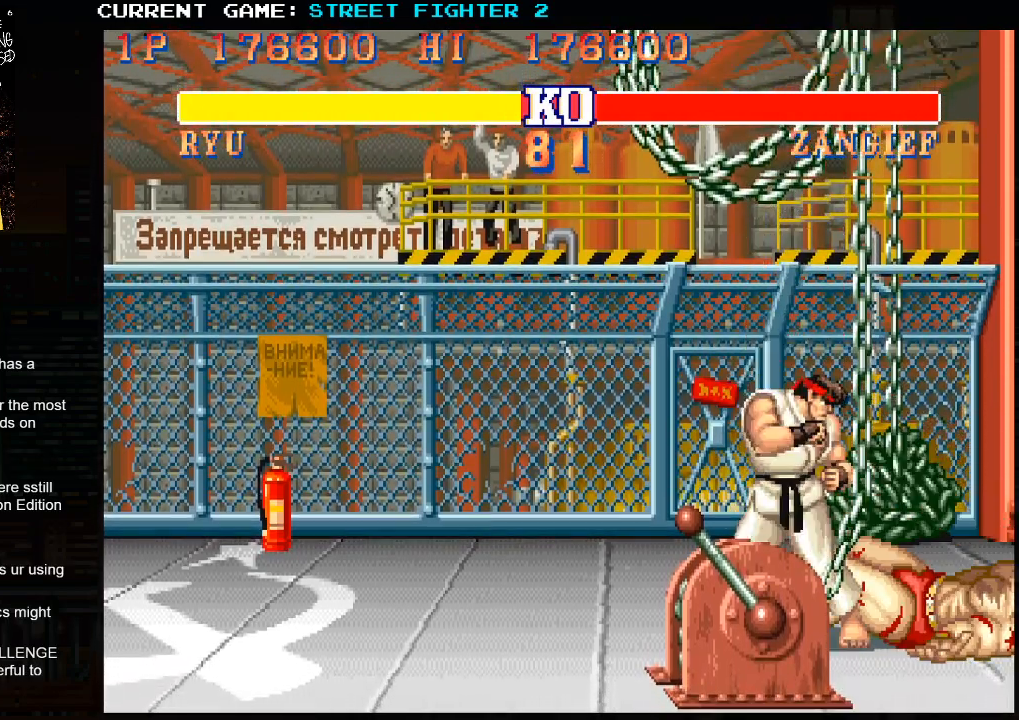
{"buttons": ["SQUARE", "TRIANGLE", "R1"], "left_stick": "center", "events": []}
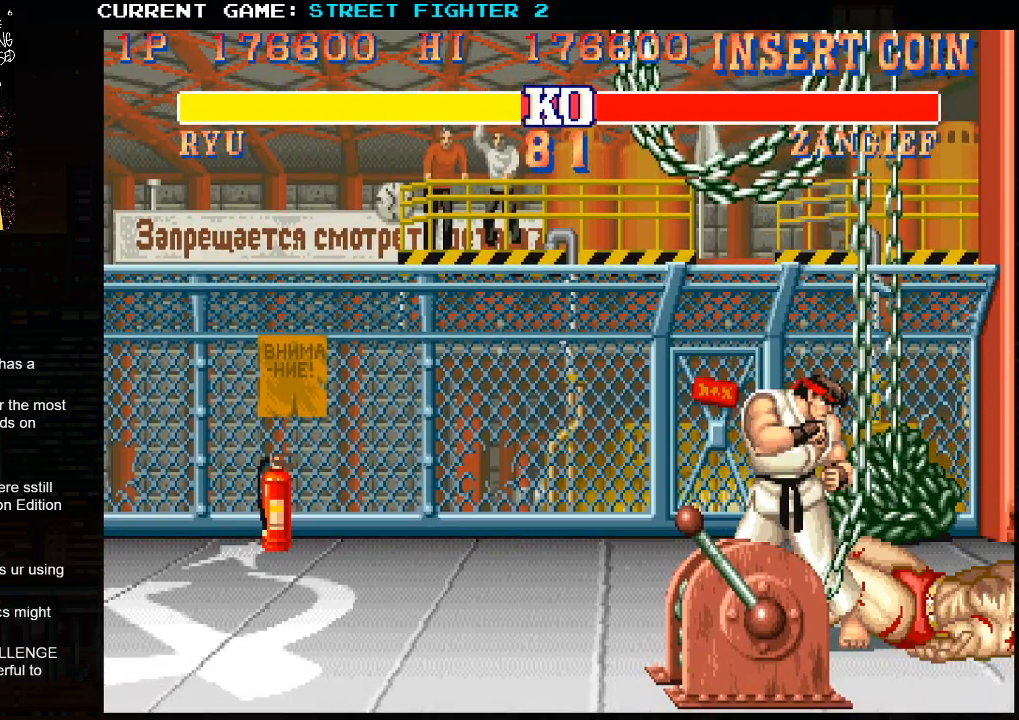
{"buttons": ["SQUARE", "TRIANGLE", "R1", "R2"], "left_stick": "center", "events": [[383, "R2", "down"]]}
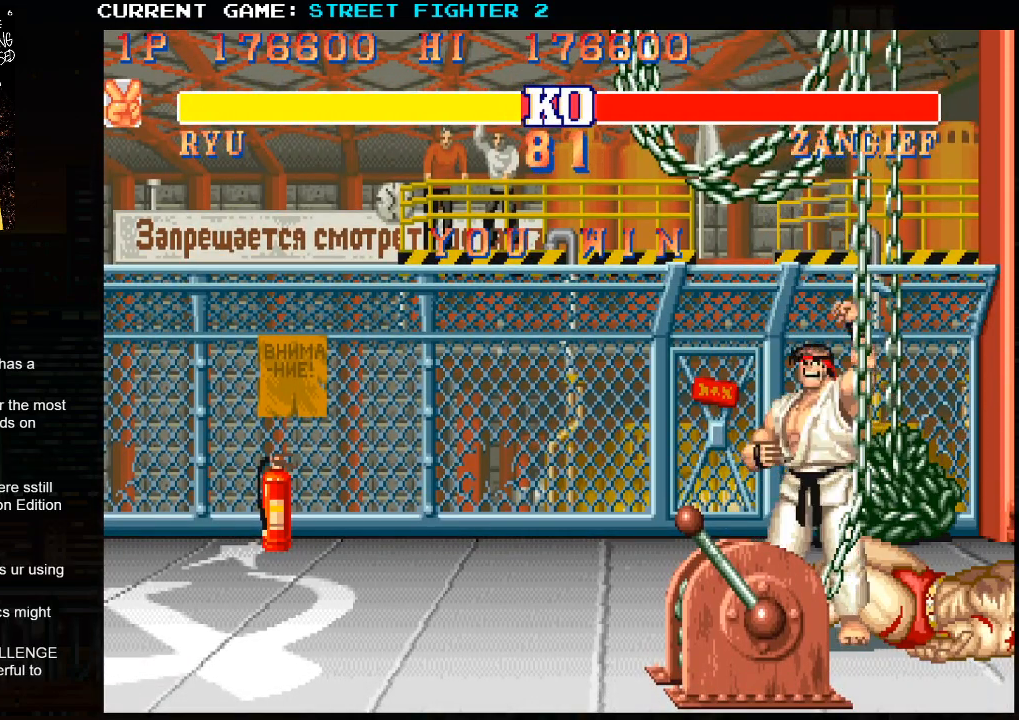
{"buttons": ["SQUARE", "TRIANGLE", "R1", "R2"], "left_stick": "center", "events": []}
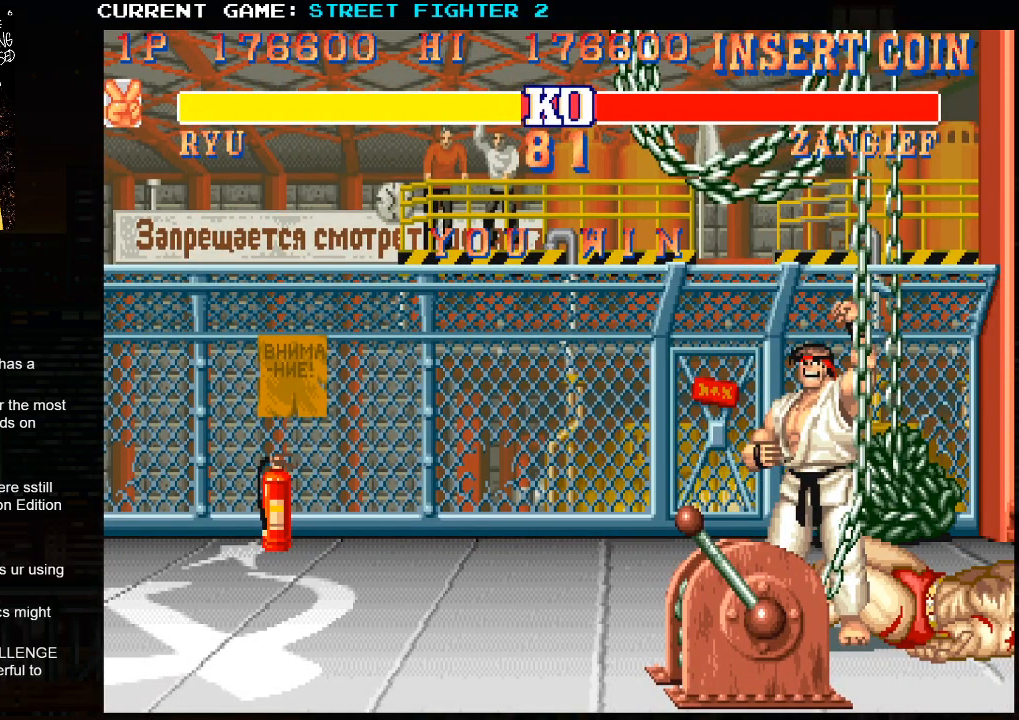
{"buttons": ["SQUARE", "TRIANGLE", "R1", "R2"], "left_stick": "center", "events": []}
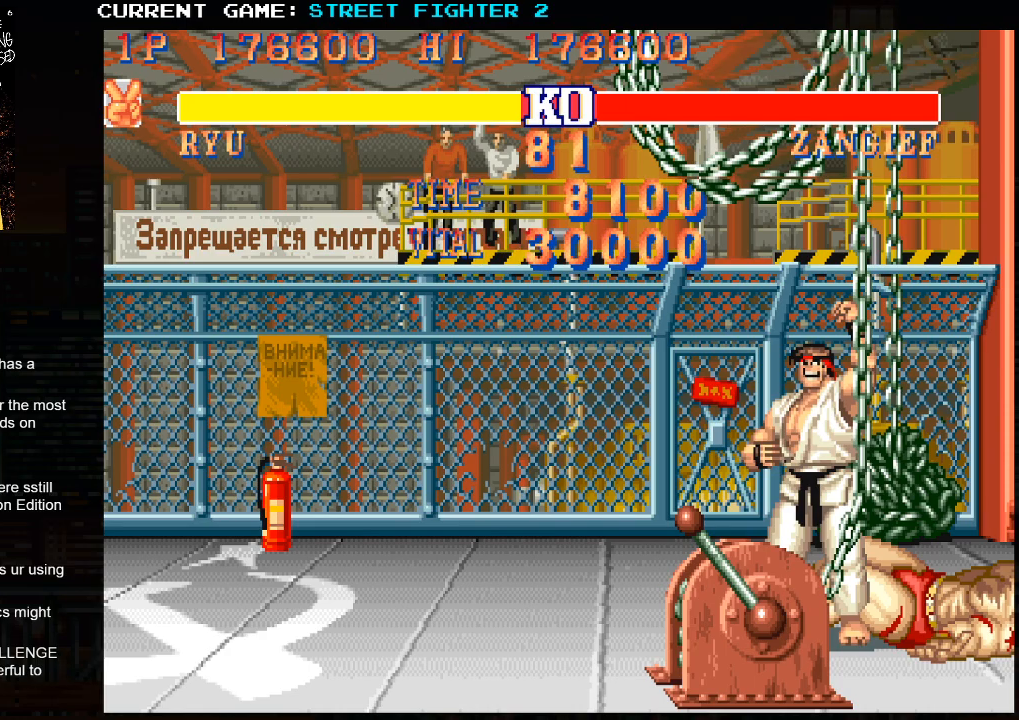
{"buttons": ["SQUARE", "TRIANGLE", "R1", "R2"], "left_stick": "center", "events": []}
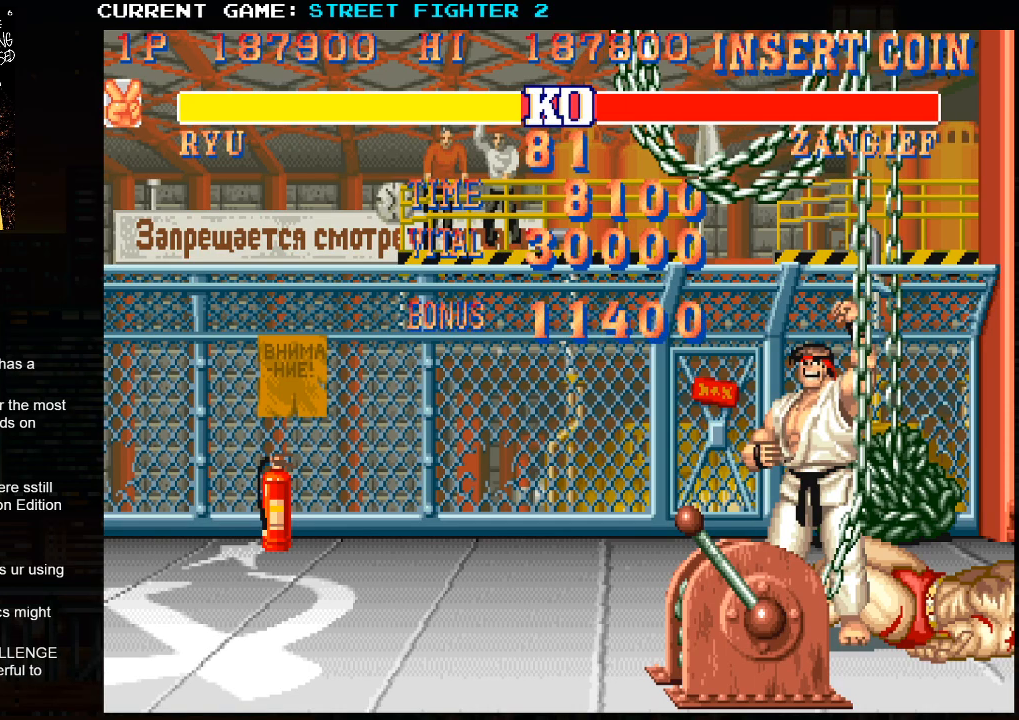
{"buttons": ["SQUARE", "TRIANGLE", "R1", "R2"], "left_stick": "center", "events": []}
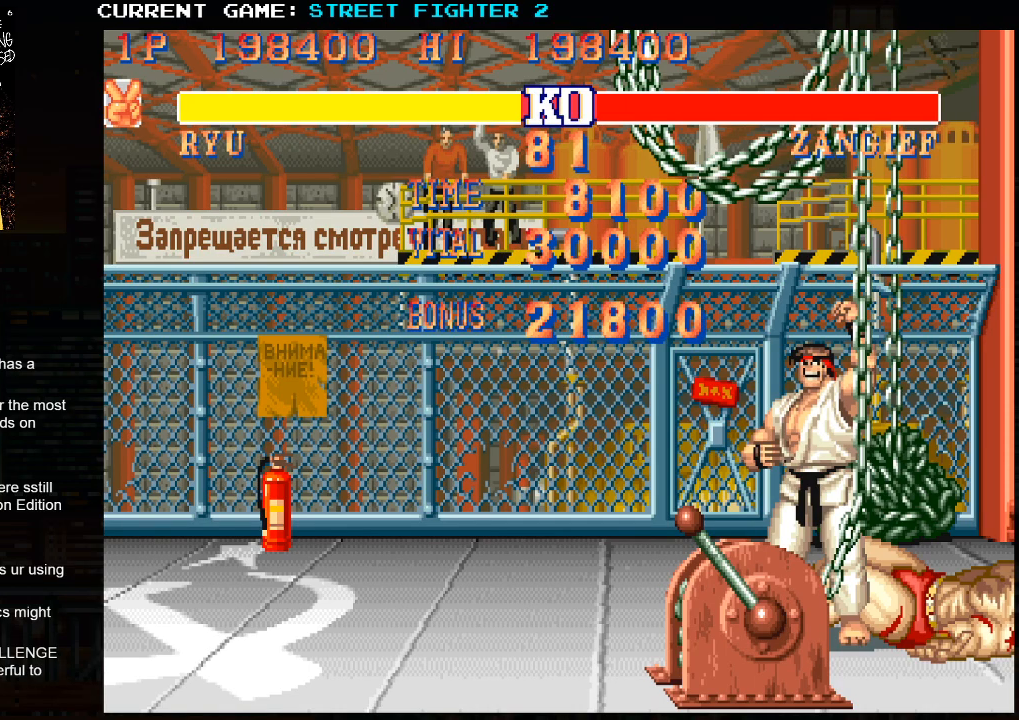
{"buttons": ["SQUARE", "TRIANGLE", "R1", "R2"], "left_stick": "center", "events": []}
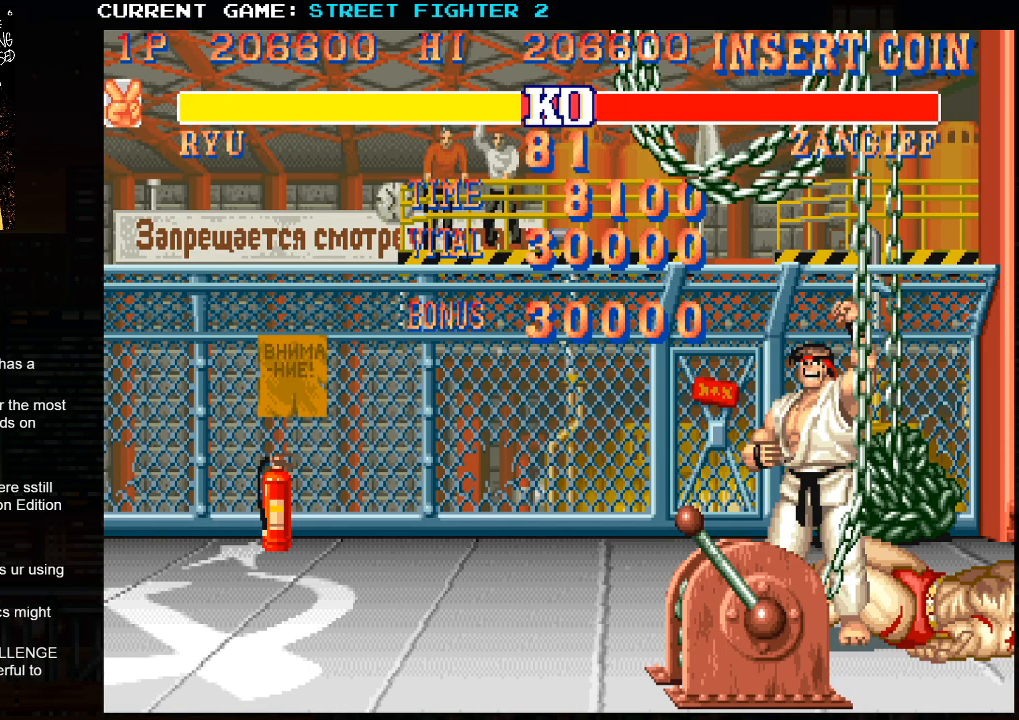
{"buttons": ["SQUARE", "TRIANGLE", "R1", "R2"], "left_stick": "center", "events": []}